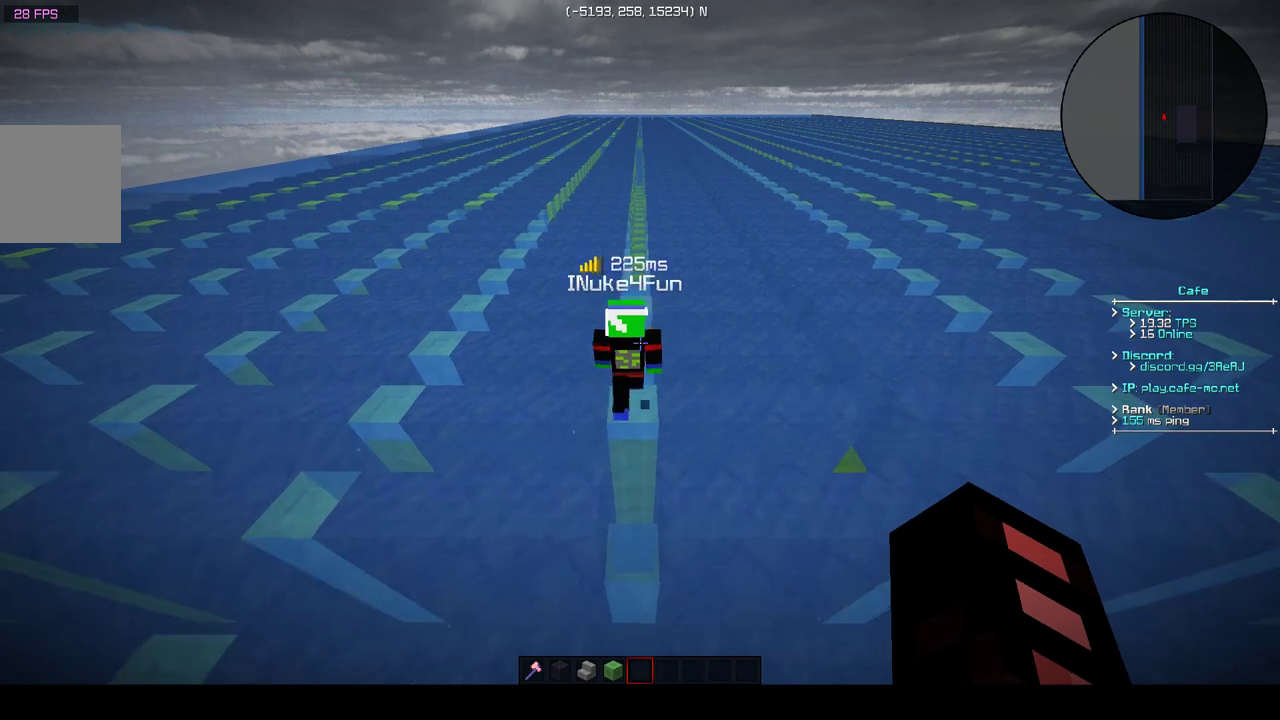
Gameplay with keyboard; each line is a JSON object with the keys held at the frame after it. "events" lists presses ("down") and releases ("up") of "a", "d", "s" and "w" between this image and that frame as [ms after this image, input, new state], when the widget could be followed in between. No other keys are recorded. Mouse input is not recorded.
{"keys": [], "events": []}
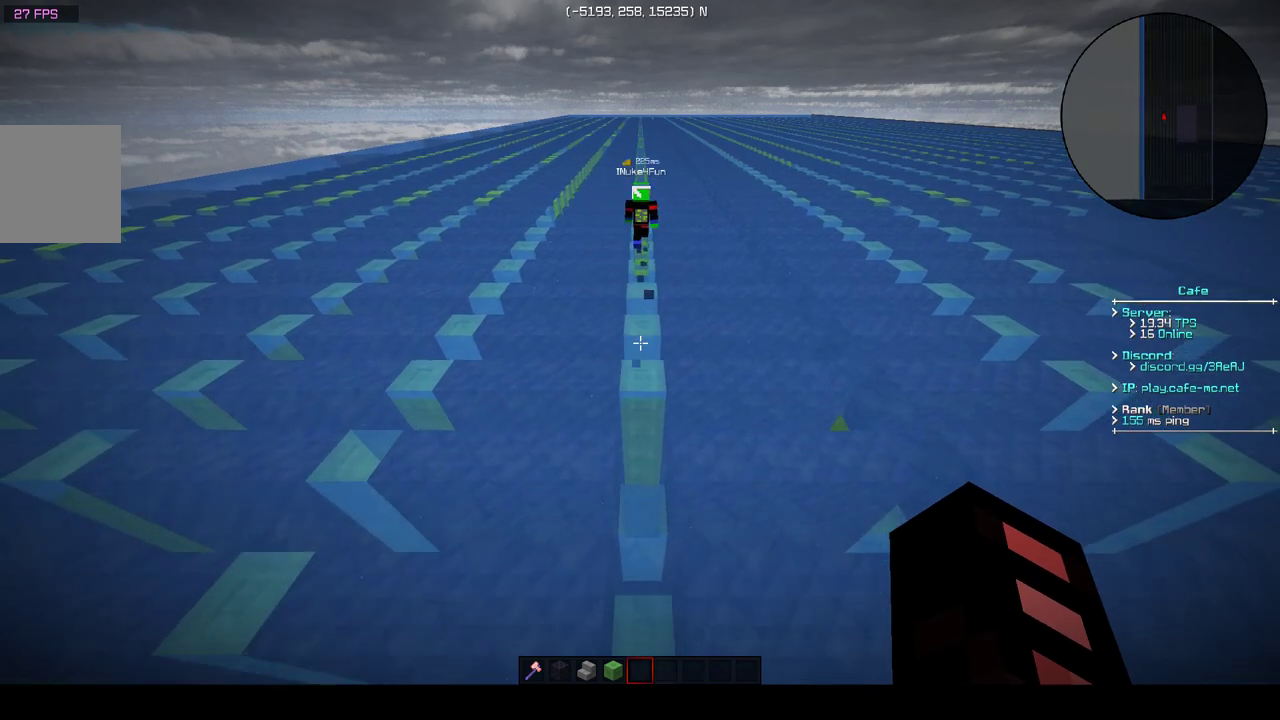
{"keys": [], "events": []}
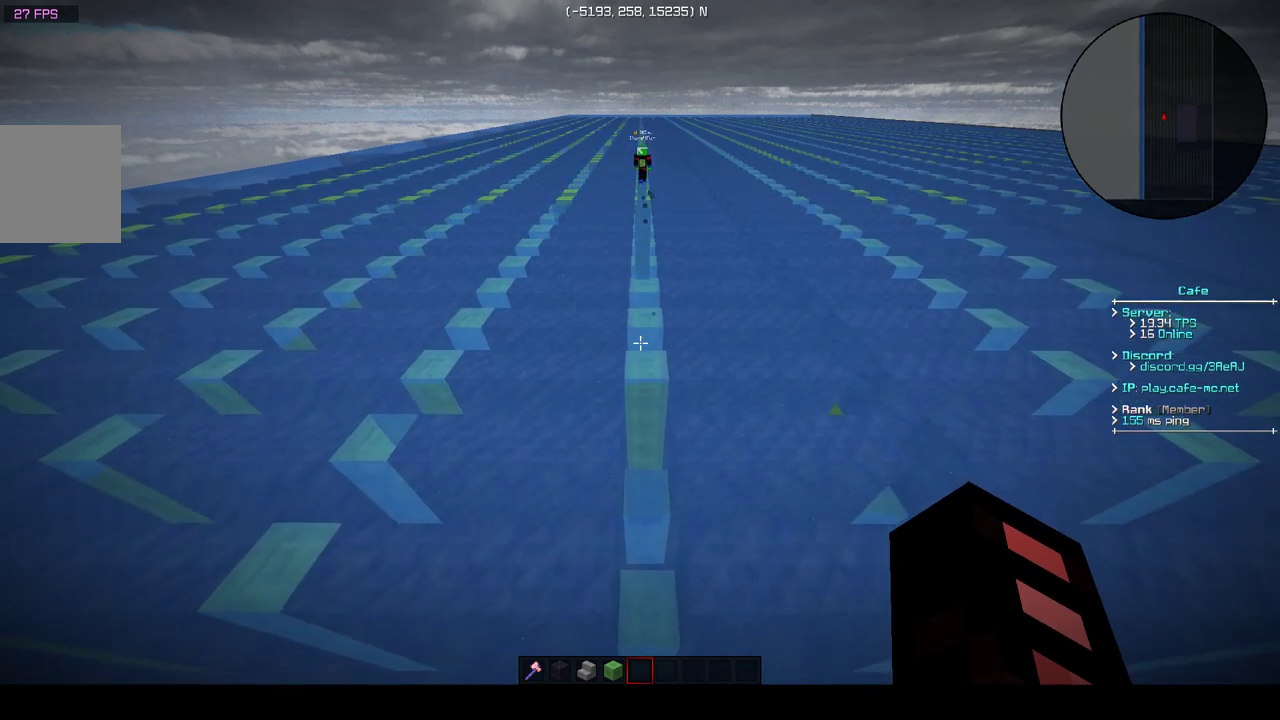
{"keys": [], "events": []}
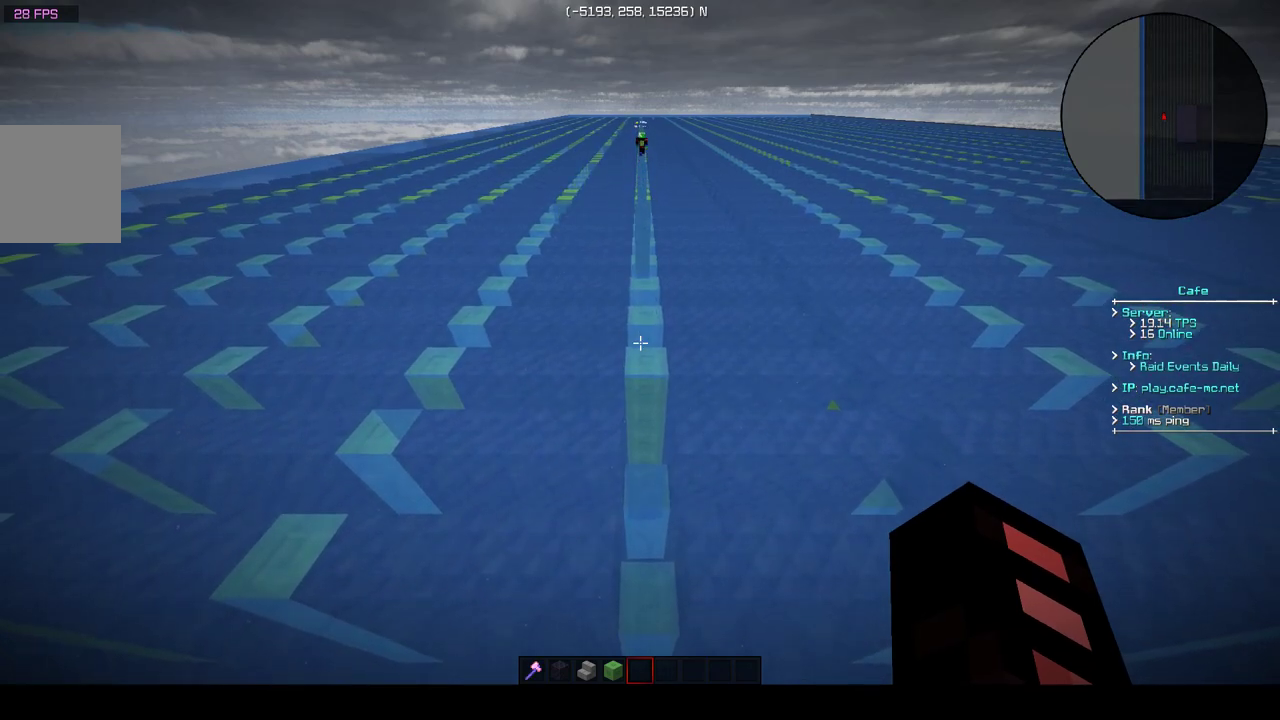
{"keys": [], "events": []}
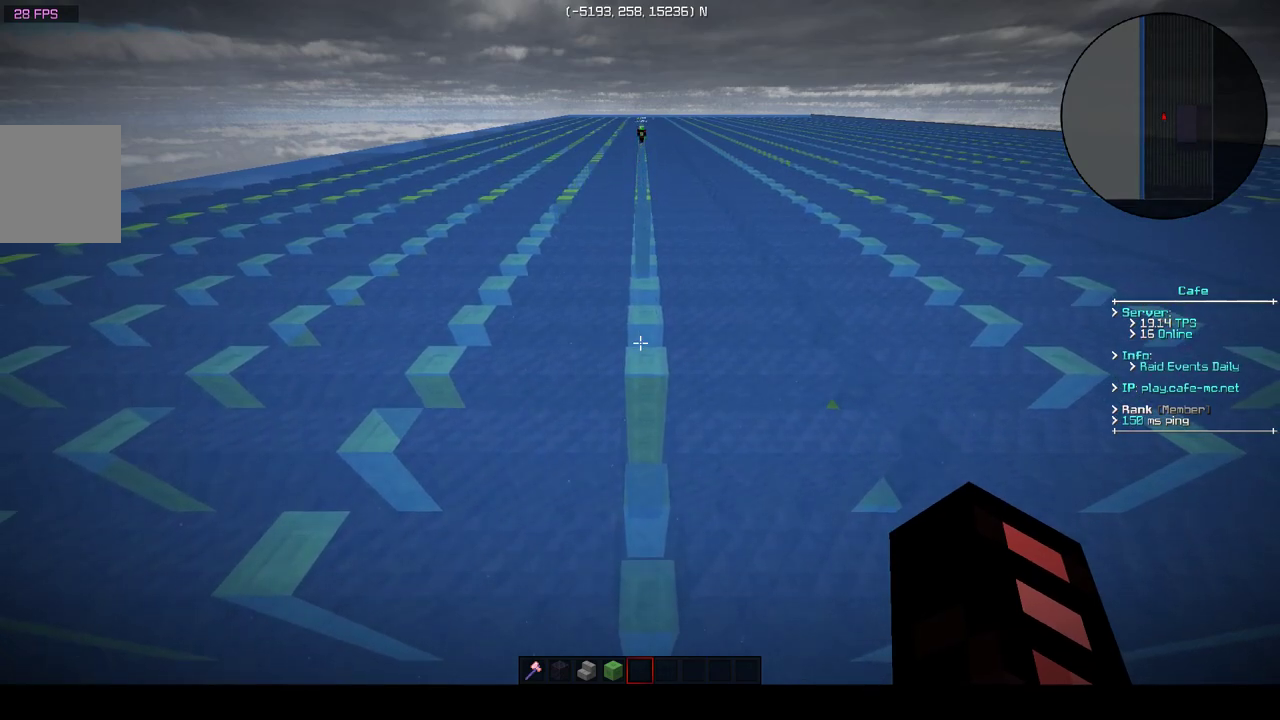
{"keys": [], "events": []}
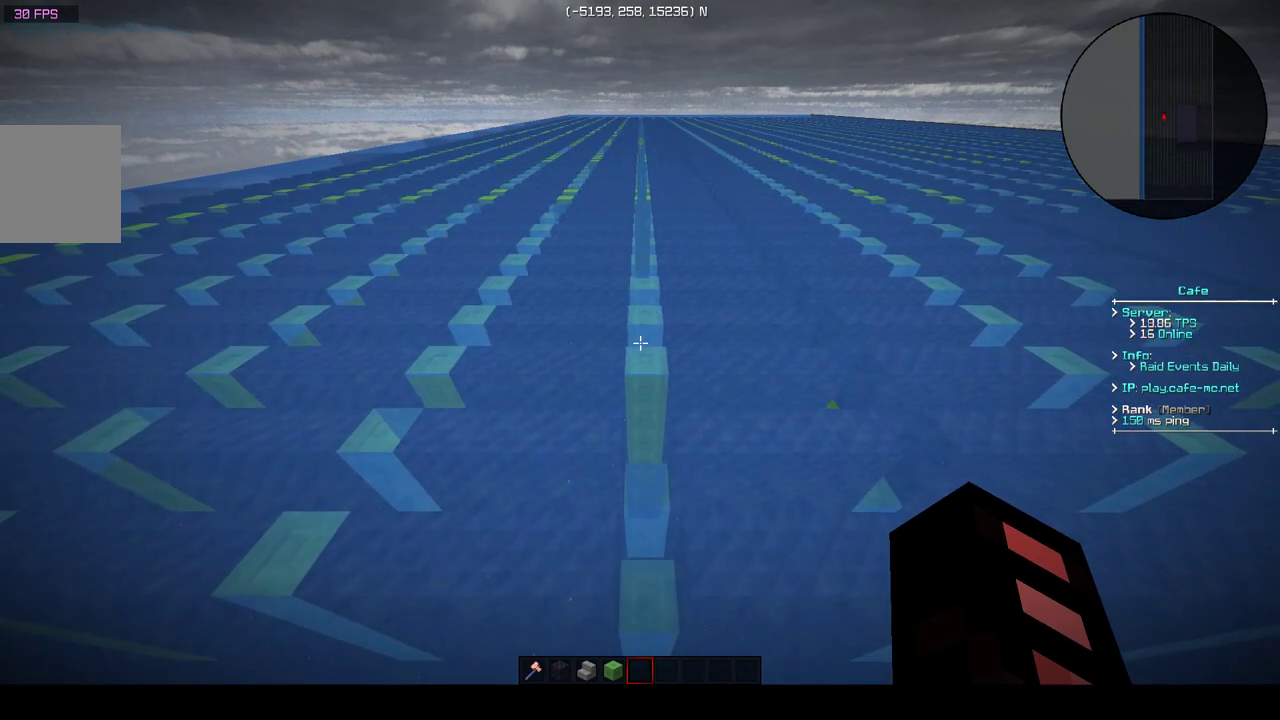
{"keys": [], "events": []}
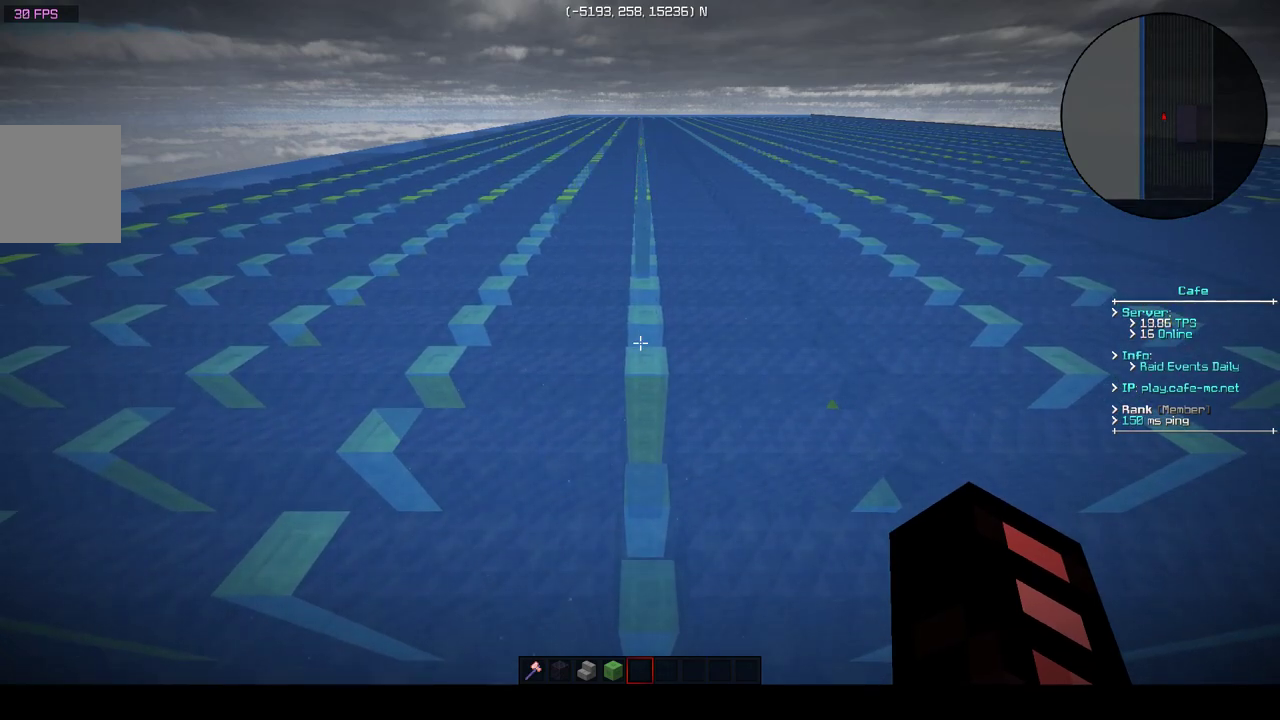
{"keys": [], "events": []}
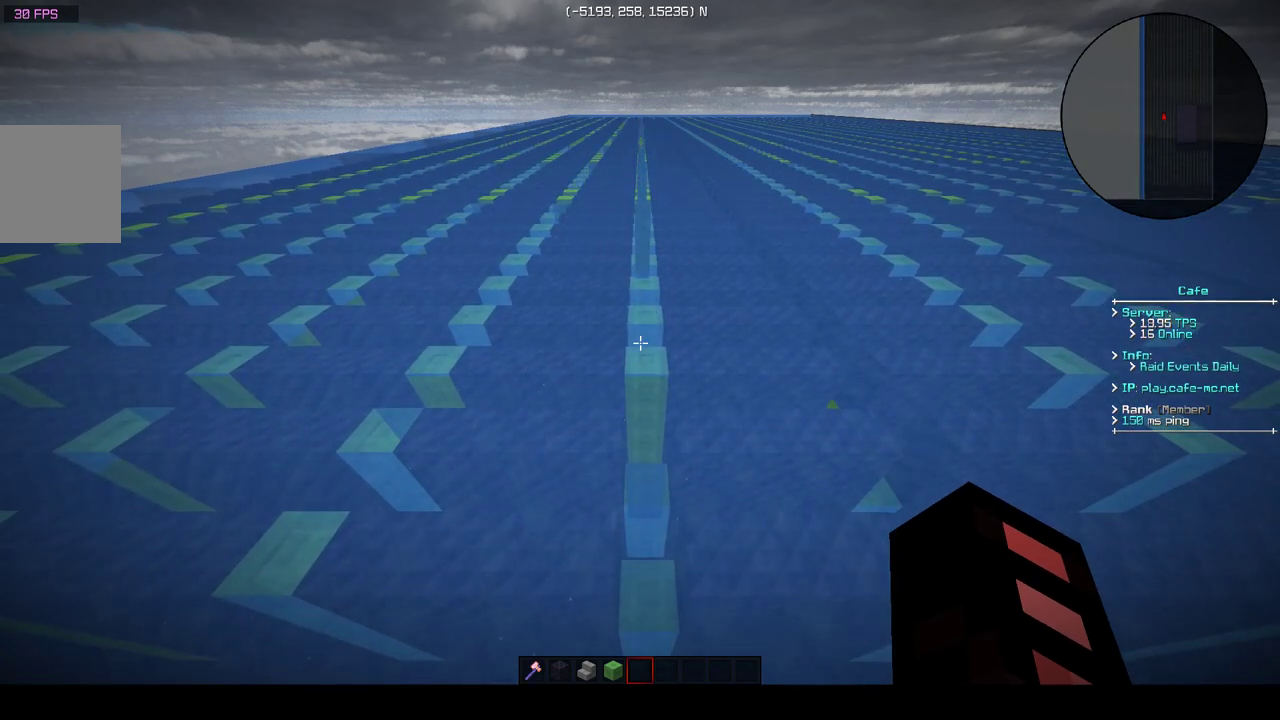
{"keys": [], "events": []}
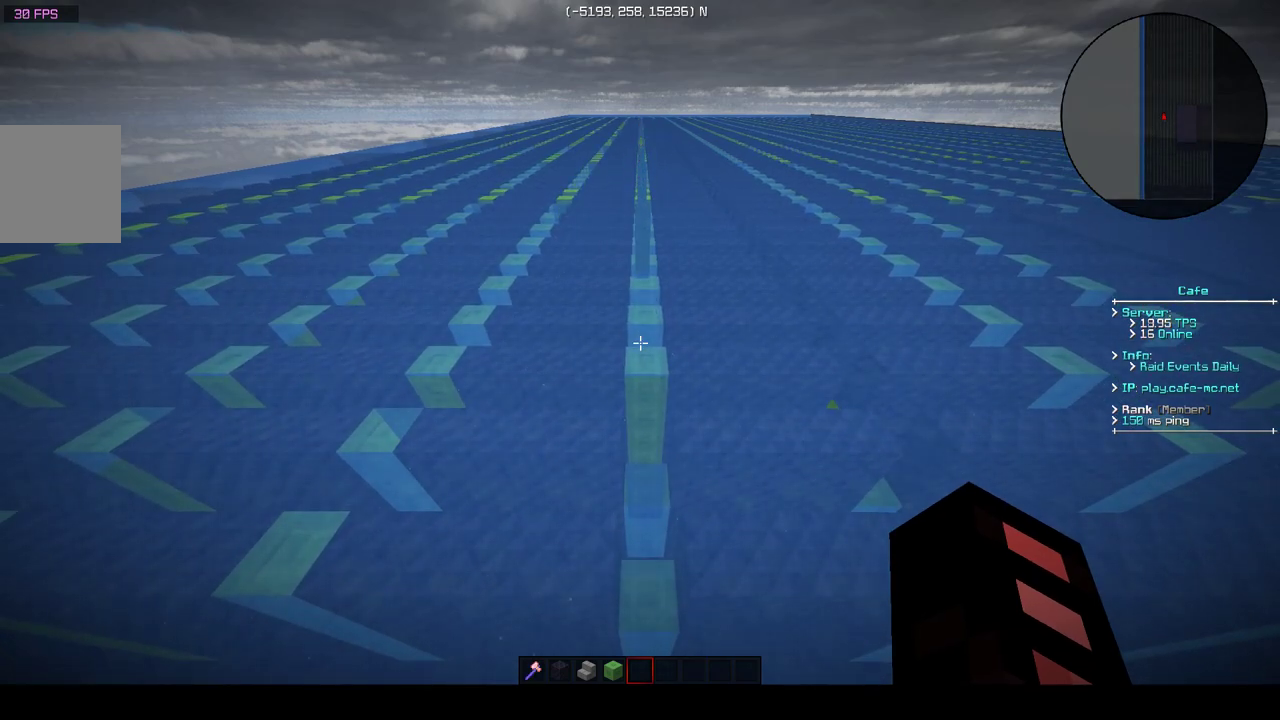
{"keys": [], "events": []}
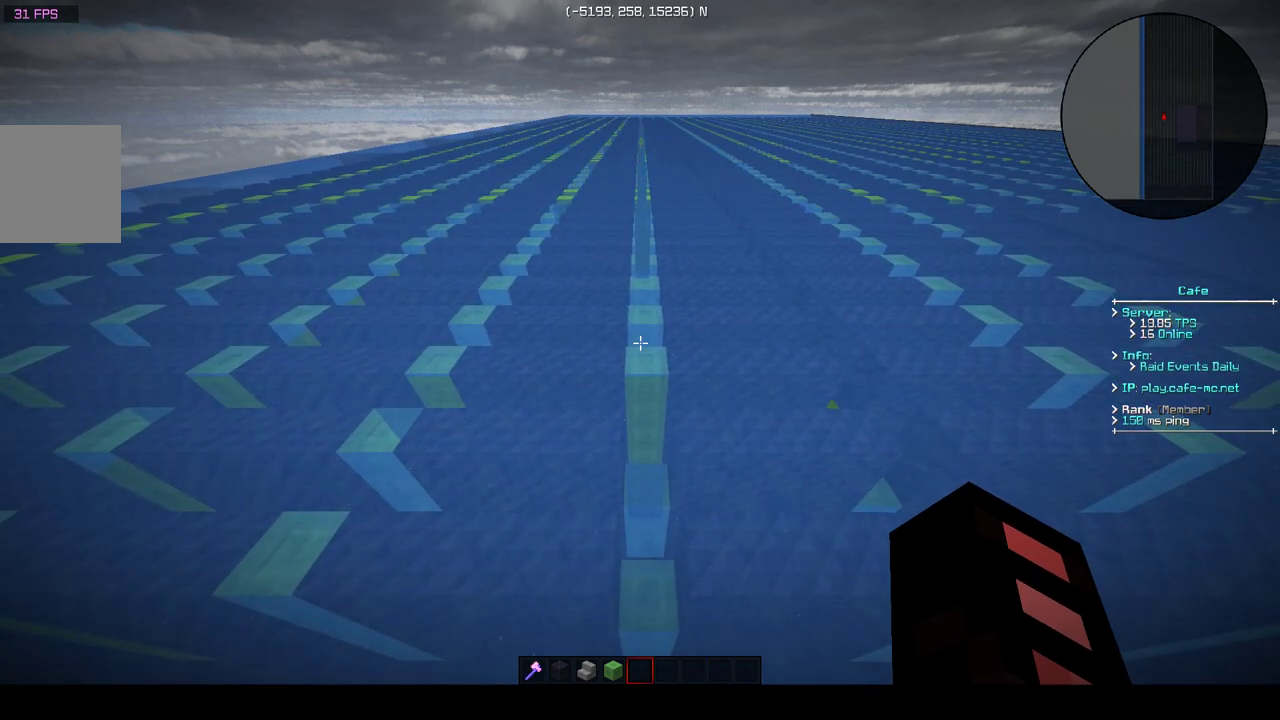
{"keys": ["w"], "events": [[350, "w", "down"]]}
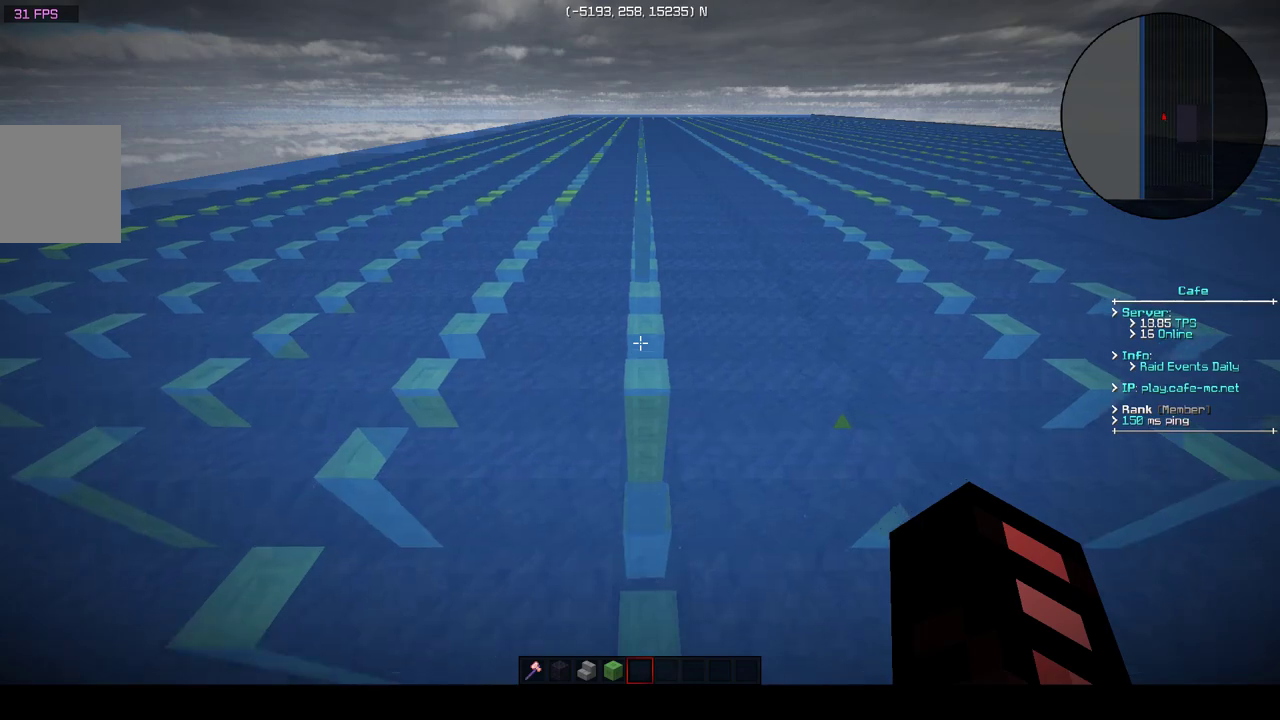
{"keys": ["w"], "events": []}
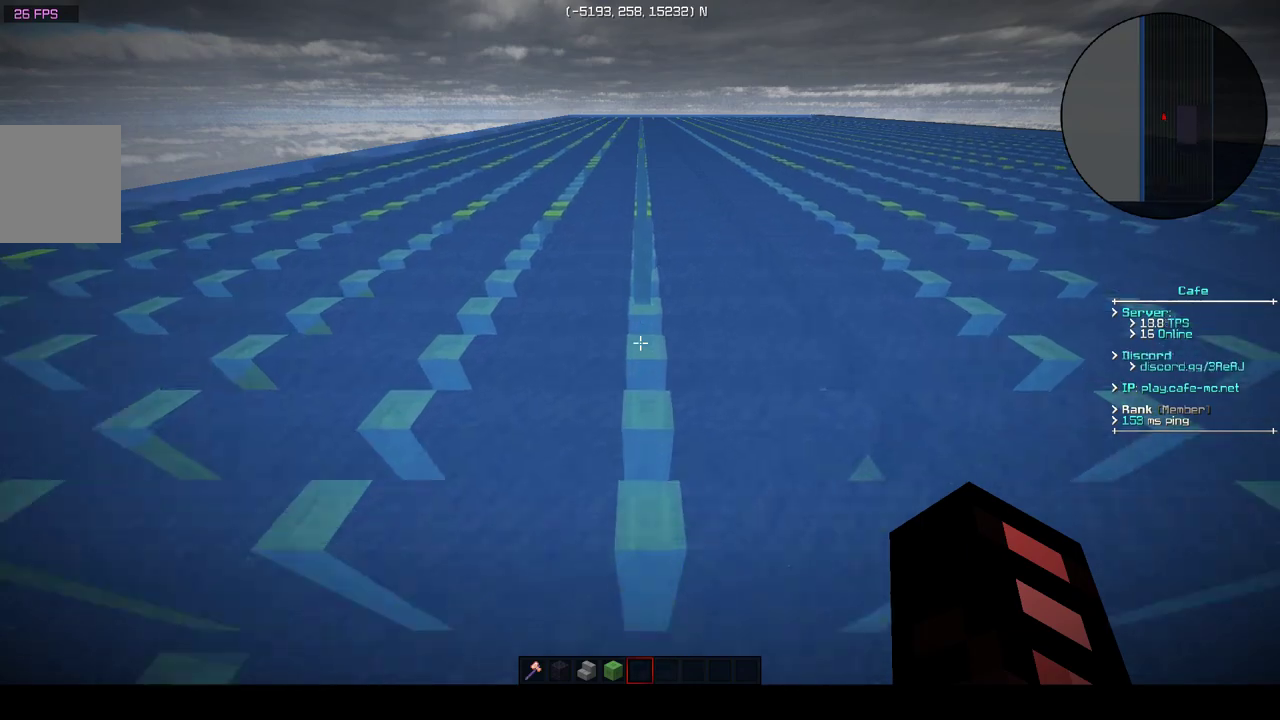
{"keys": ["w"], "events": []}
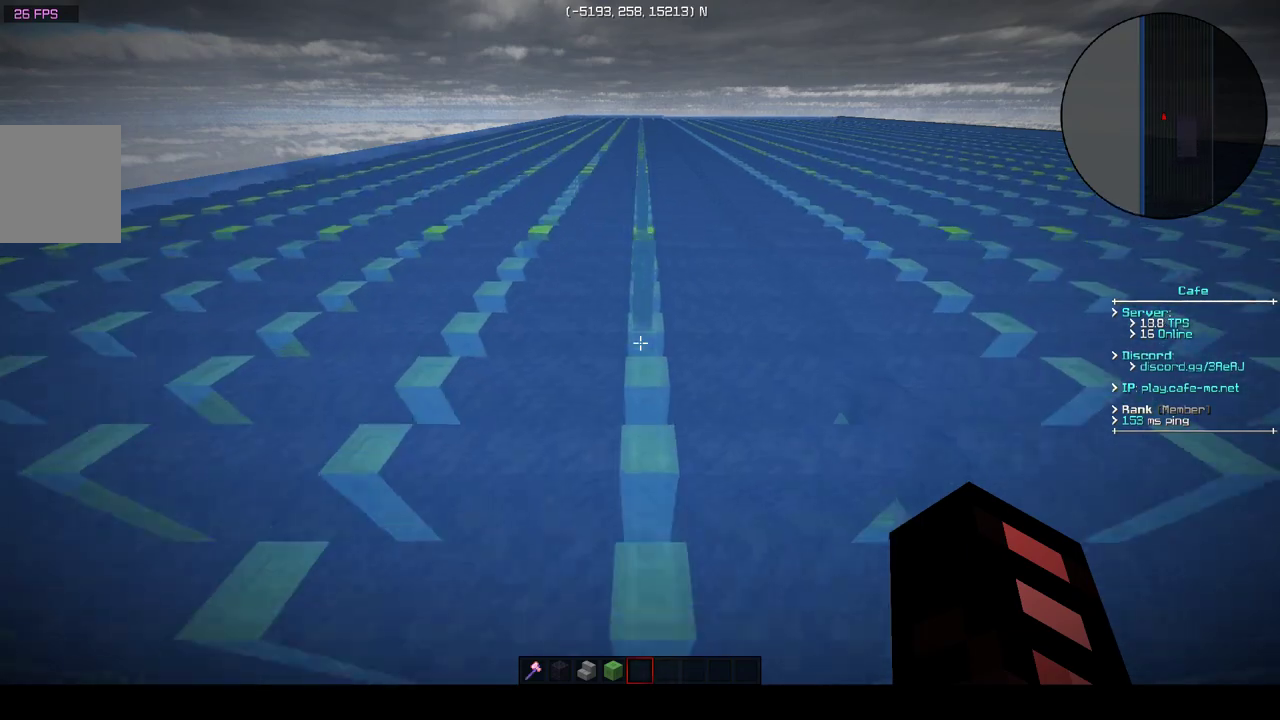
{"keys": ["w"], "events": []}
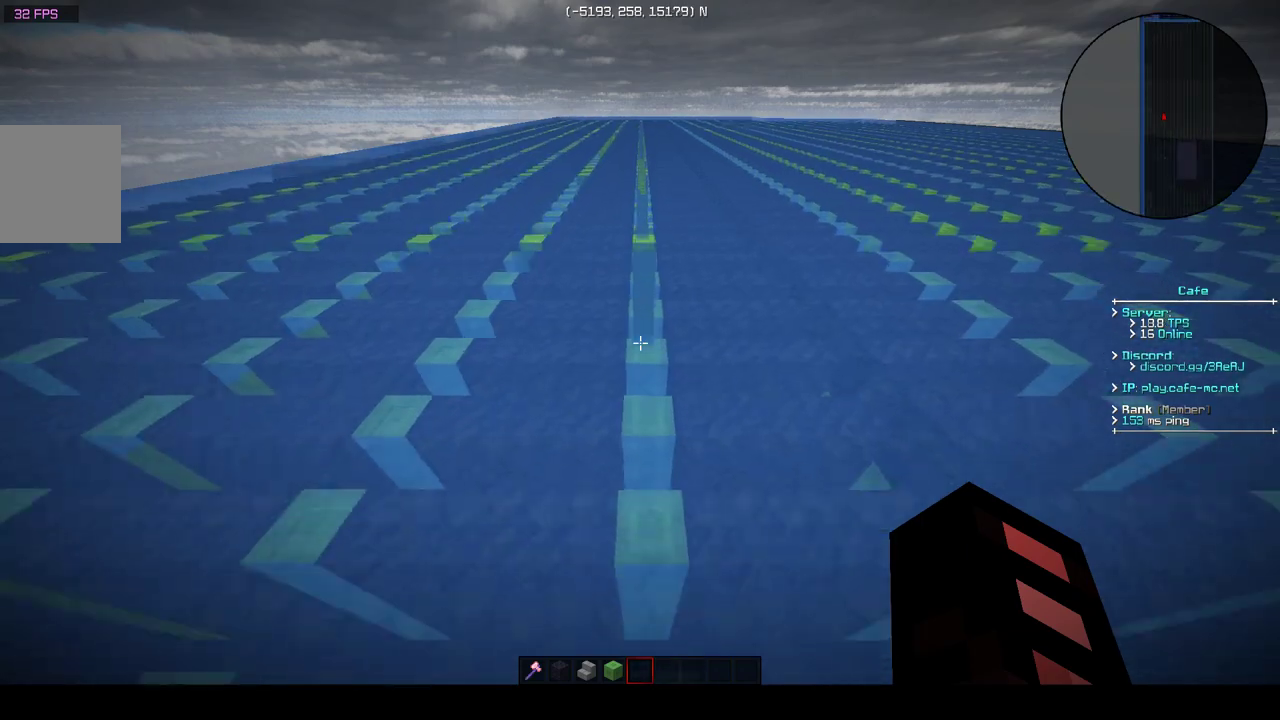
{"keys": ["w"], "events": []}
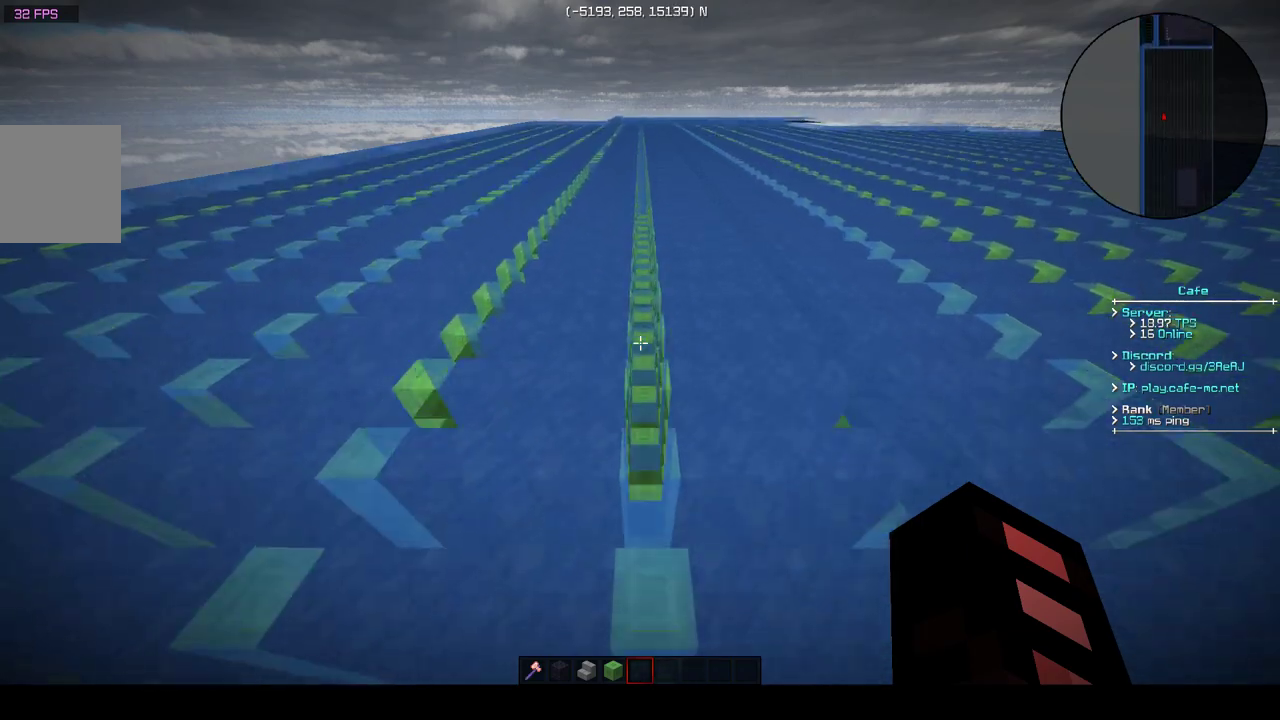
{"keys": [], "events": [[17, "w", "up"], [150, "w", "down"], [367, "w", "up"]]}
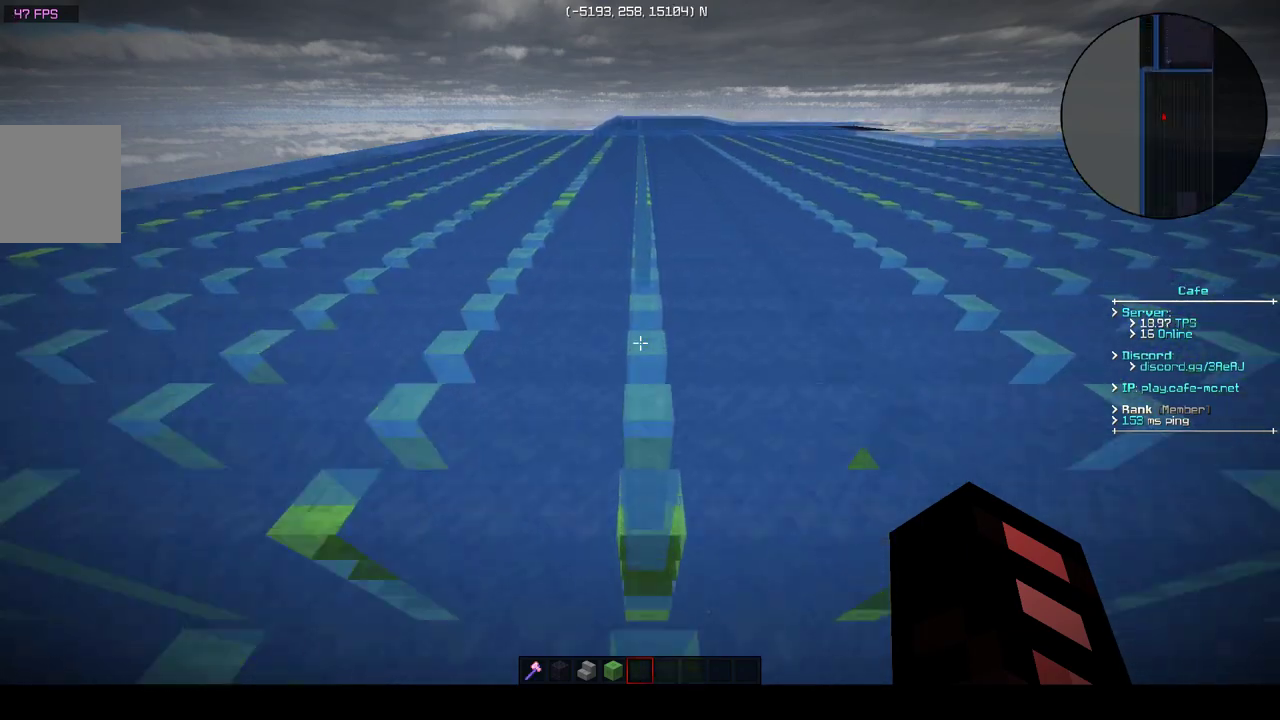
{"keys": [], "events": [[83, "w", "down"], [200, "w", "up"]]}
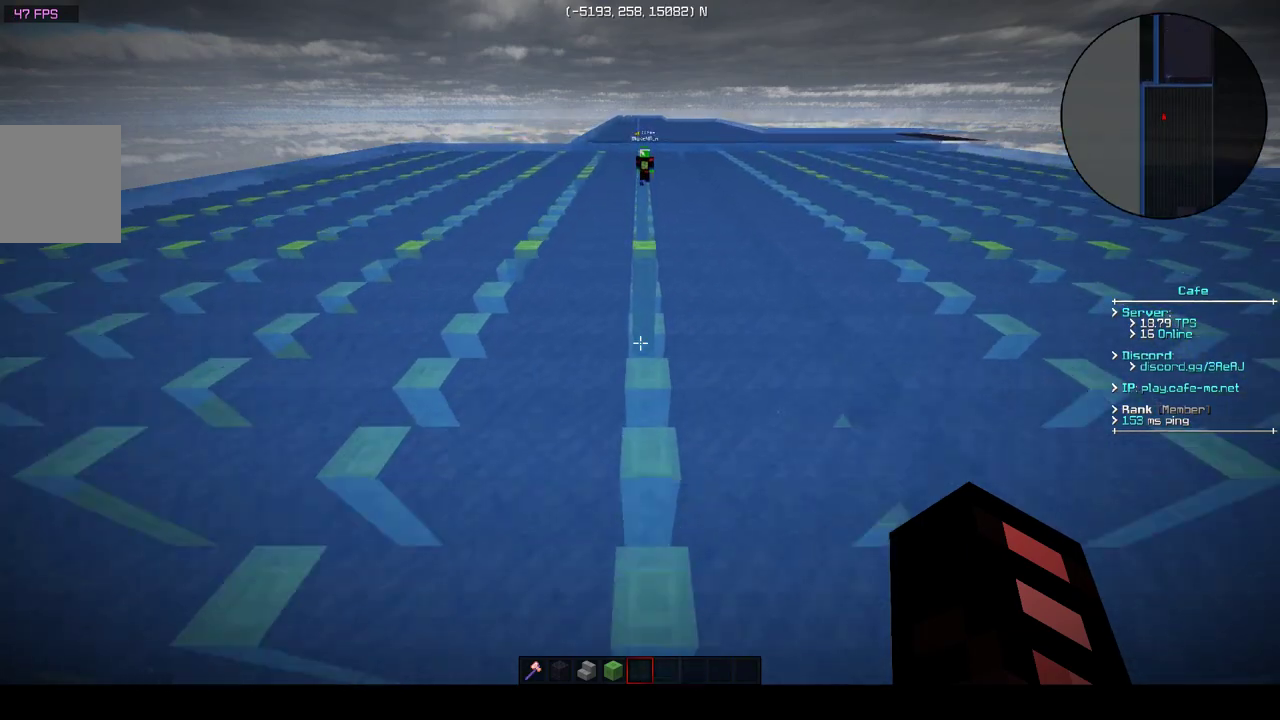
{"keys": [], "events": []}
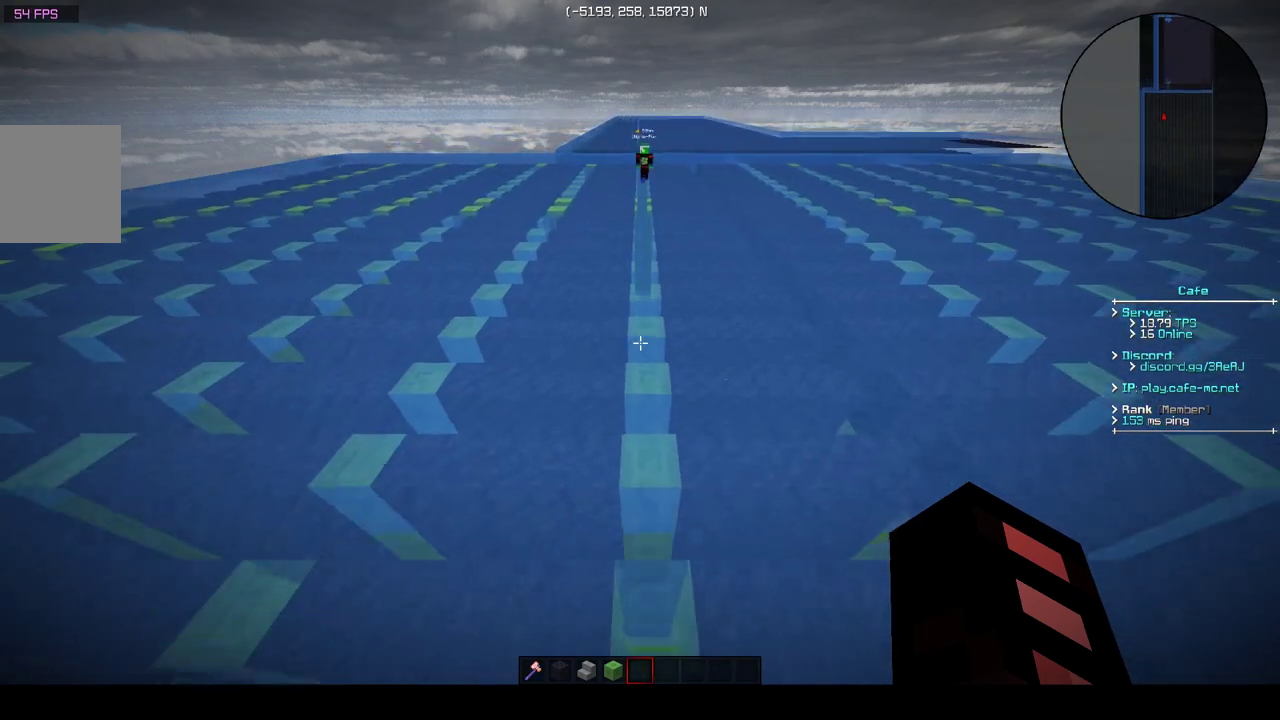
{"keys": [], "events": []}
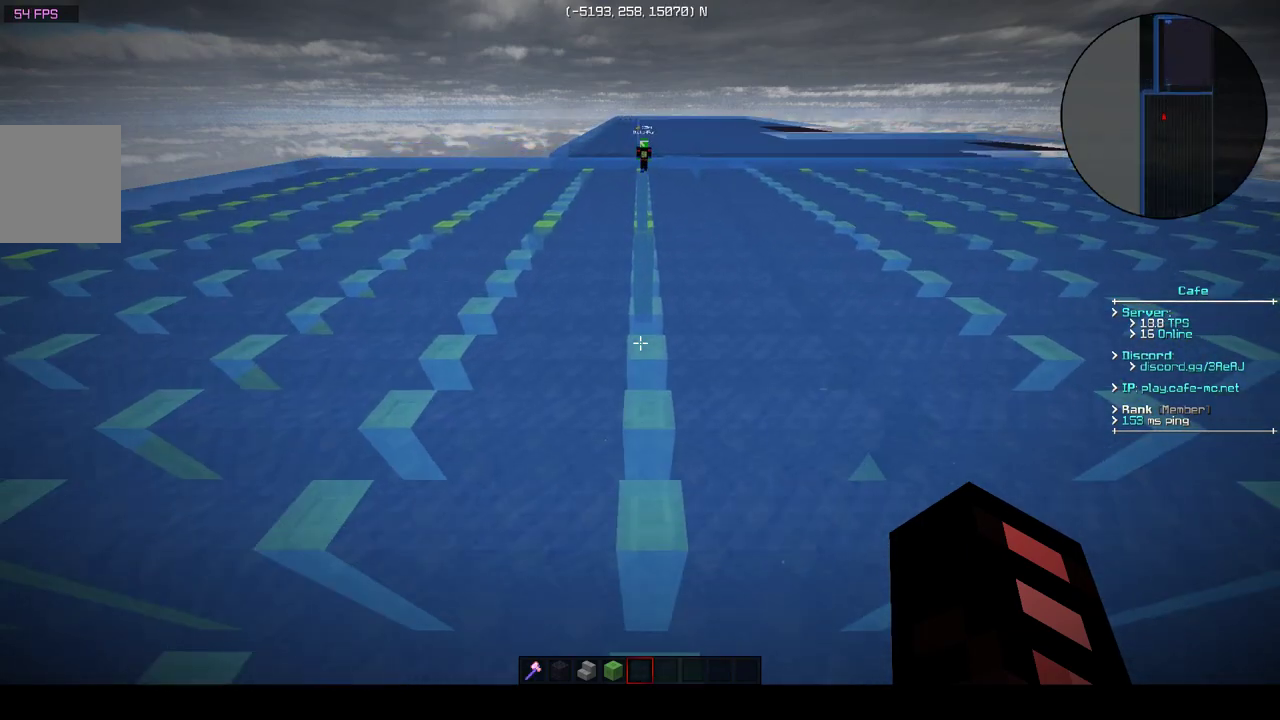
{"keys": [], "events": [[67, "w", "down"], [150, "w", "up"]]}
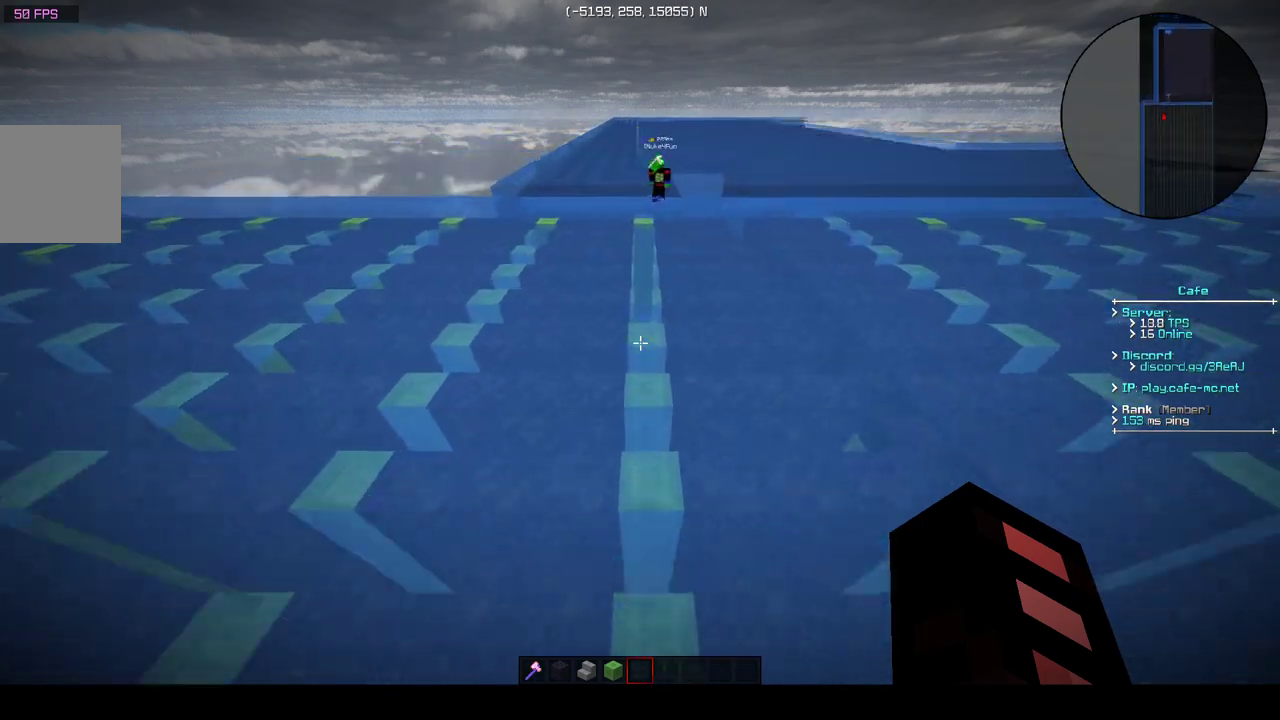
{"keys": [], "events": []}
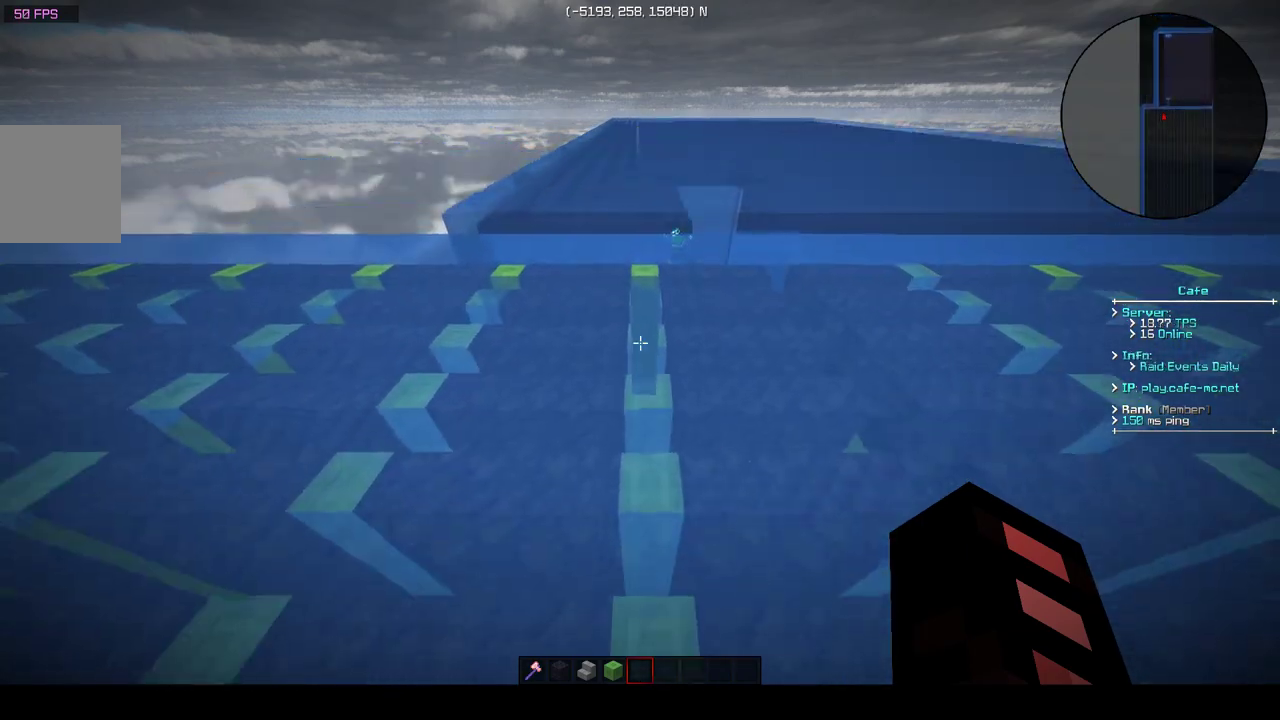
{"keys": [], "events": []}
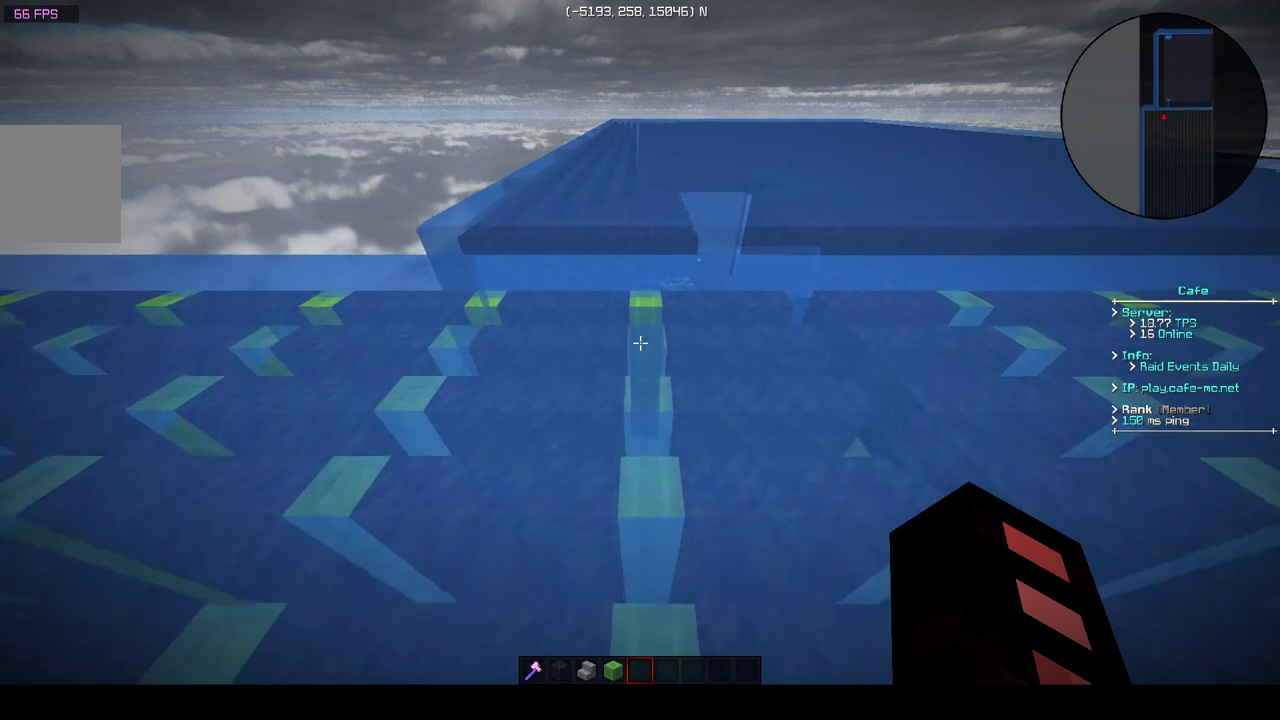
{"keys": [], "events": []}
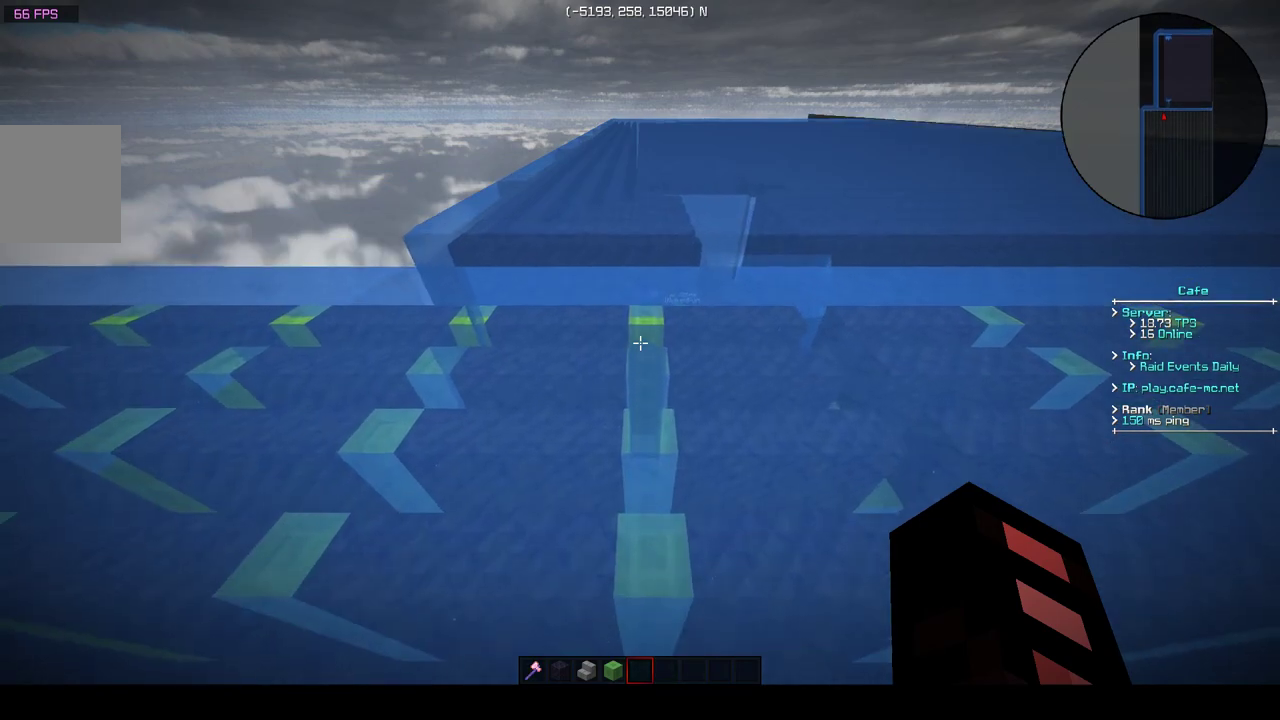
{"keys": [], "events": []}
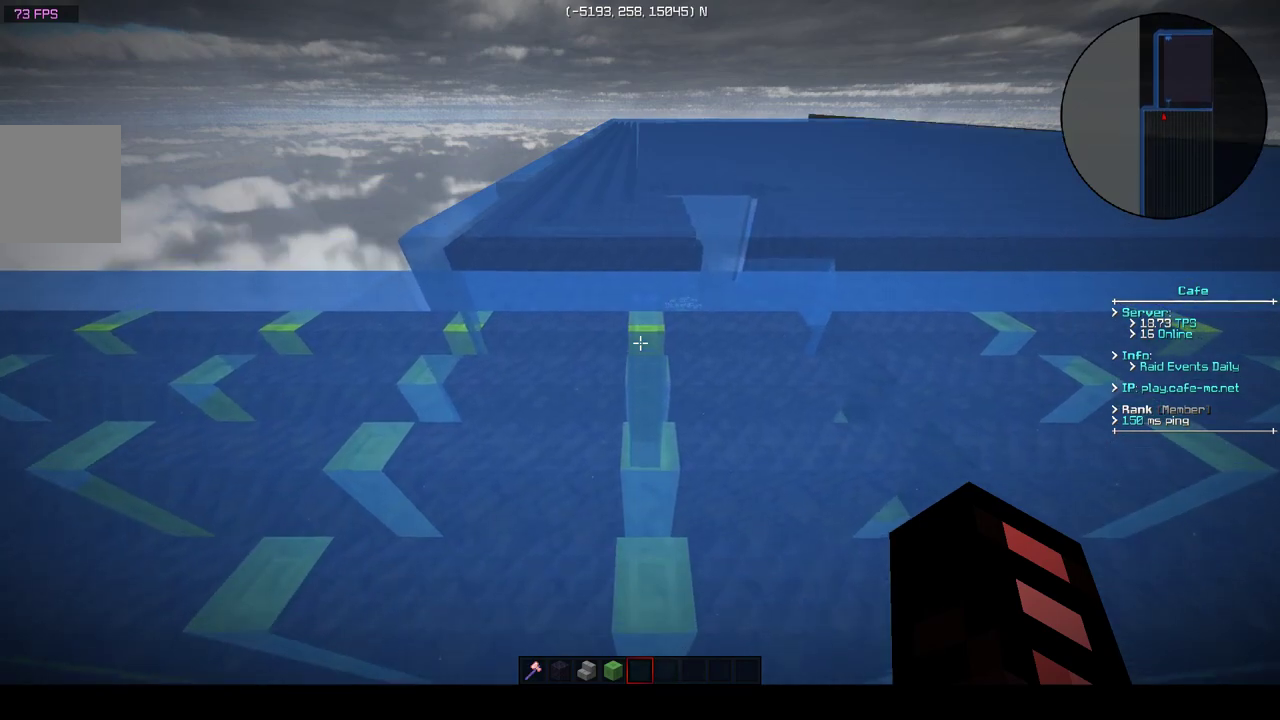
{"keys": [], "events": []}